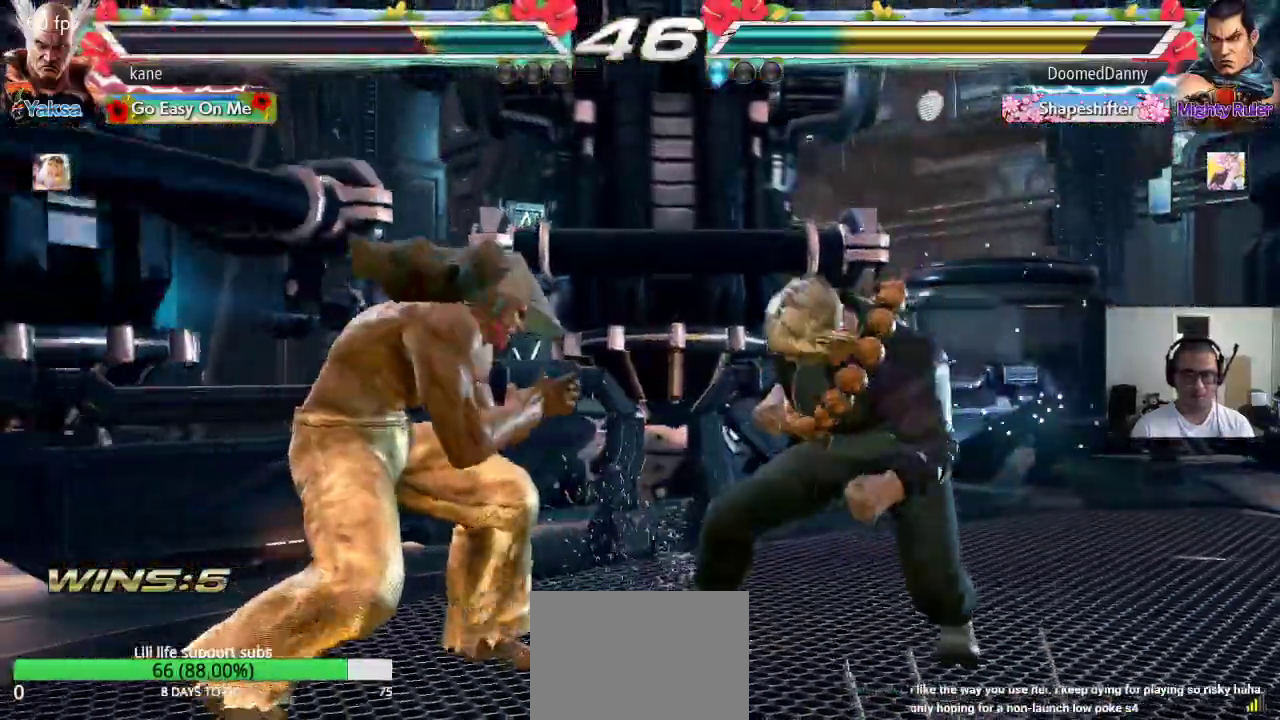
Gameplay with a controller (arcade stick); each line is a JSON object with the inputs held at the frame after it. "events" lists button and stick changes between this image and that frame as [ms after this image, input, new state], when the widget could be followed in between. Not read: L3 R2 R3.
{"buttons": [], "left_stick": "center", "events": [[17, "SQUARE", "down"], [250, "SQUARE", "up"]]}
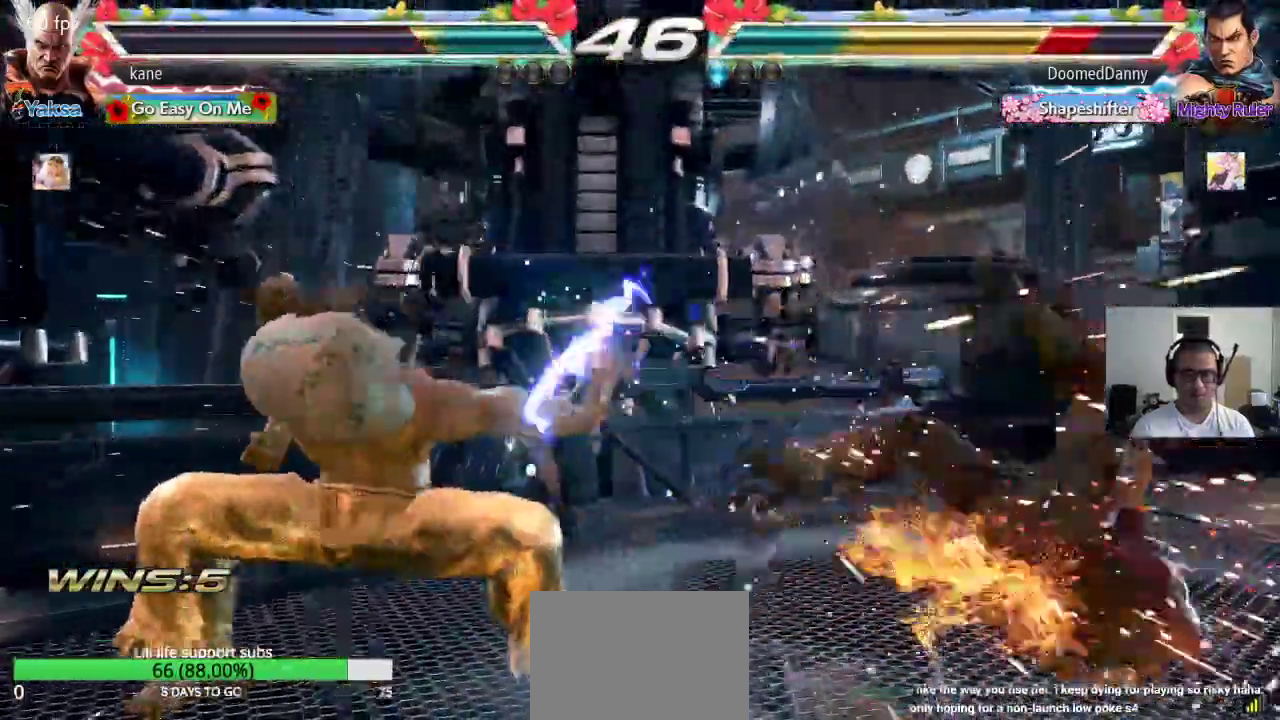
{"buttons": [], "left_stick": "center", "events": [[133, "left_stick", "right"], [233, "SQUARE", "down"], [250, "left_stick", "down-right"], [417, "left_stick", "center"], [433, "SQUARE", "up"]]}
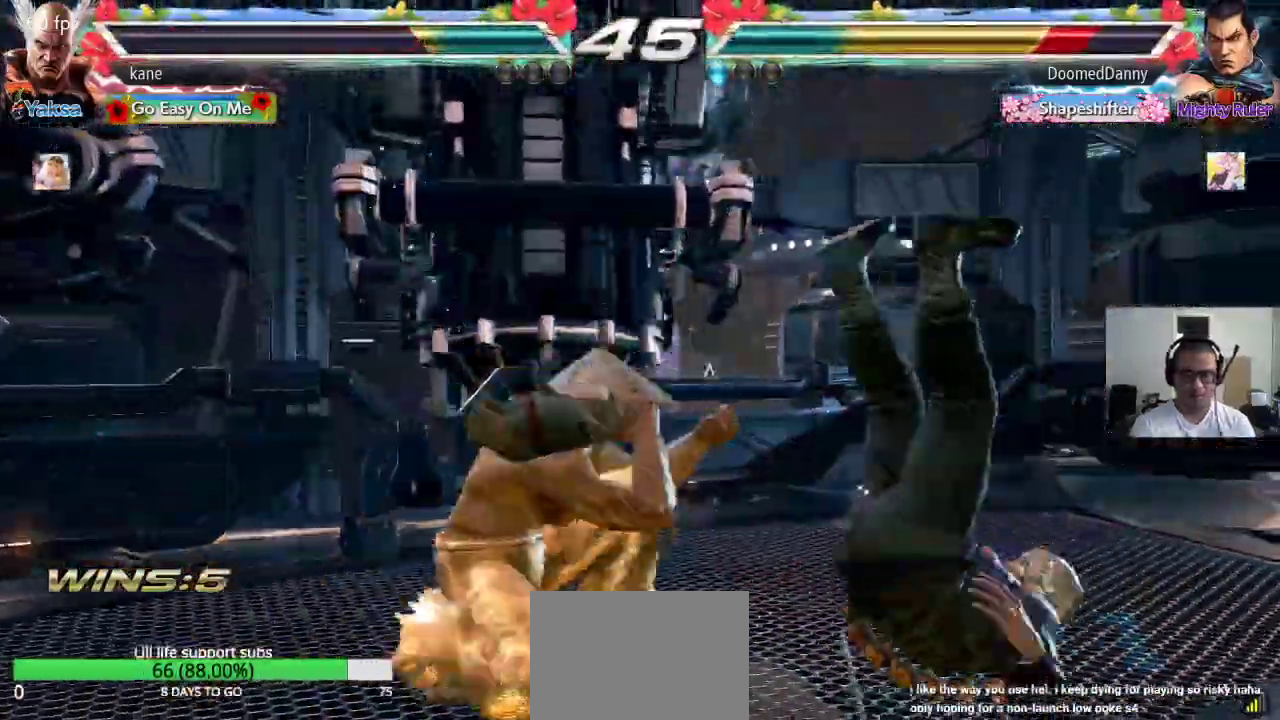
{"buttons": [], "left_stick": "right", "events": [[483, "left_stick", "right"]]}
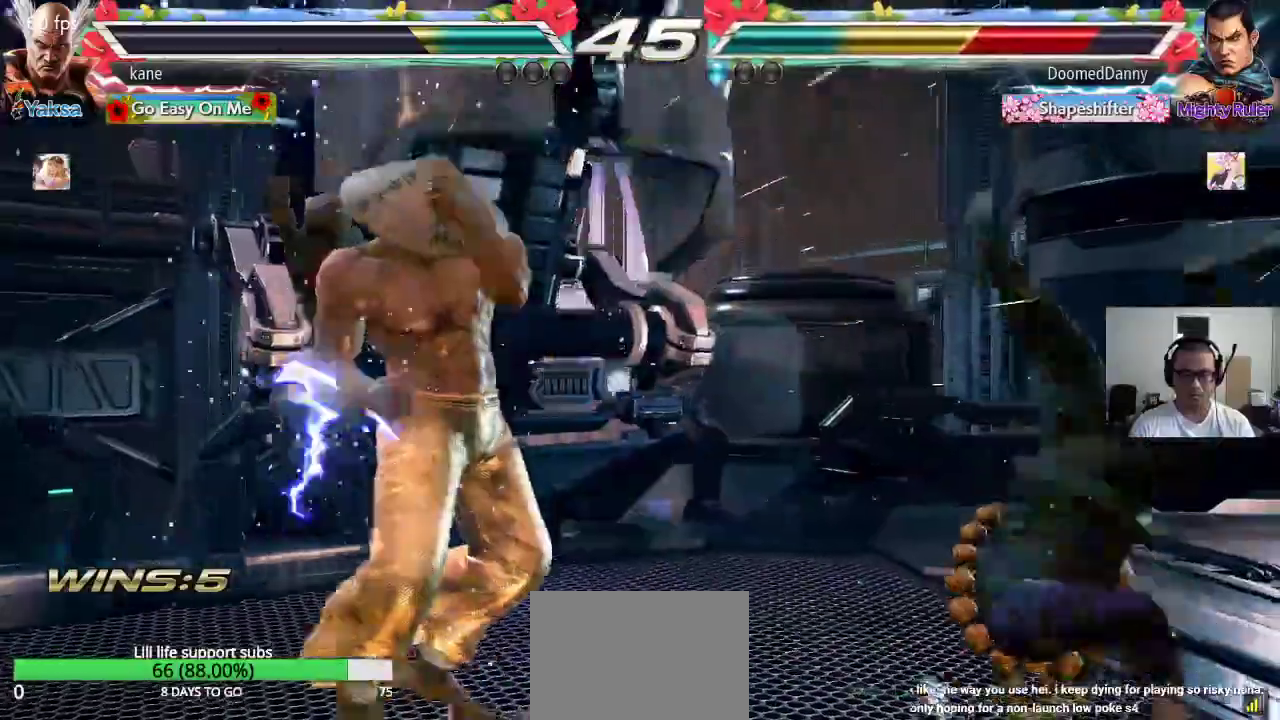
{"buttons": [], "left_stick": "center", "events": [[50, "left_stick", "center"], [117, "left_stick", "right"], [200, "left_stick", "center"], [267, "left_stick", "down"], [383, "left_stick", "center"], [450, "left_stick", "right"], [500, "left_stick", "center"]]}
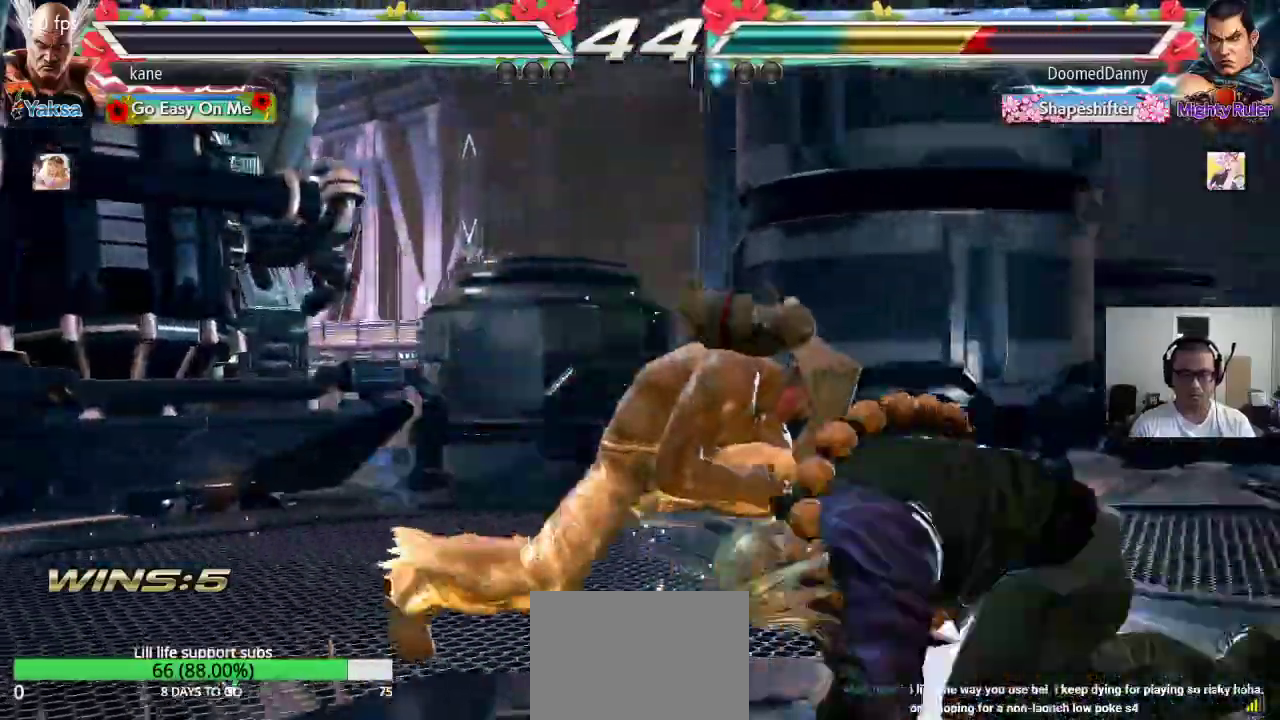
{"buttons": [], "left_stick": "center", "events": [[17, "left_stick", "right"], [67, "CIRCLE", "down"], [100, "CIRCLE", "up"], [150, "CIRCLE", "down"], [183, "CIRCLE", "up"], [217, "left_stick", "center"]]}
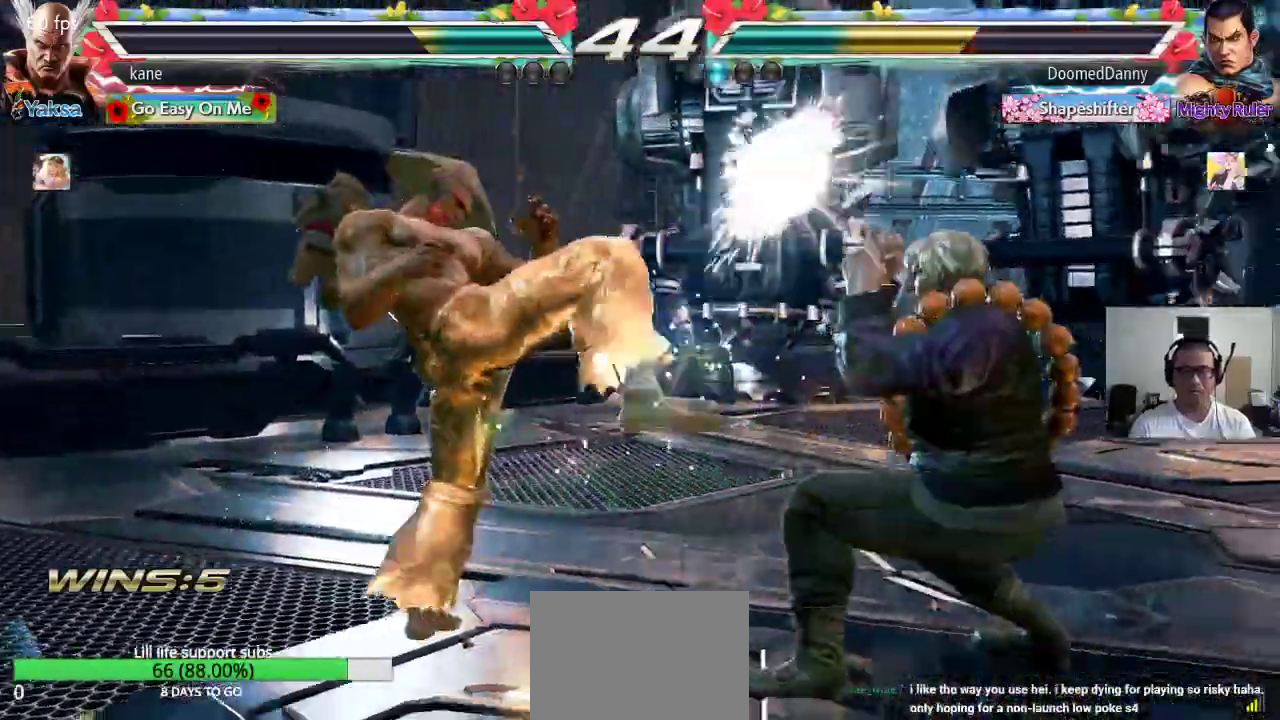
{"buttons": [], "left_stick": "center", "events": [[200, "left_stick", "down-right"], [233, "SQUARE", "down"], [283, "SQUARE", "up"], [367, "left_stick", "center"]]}
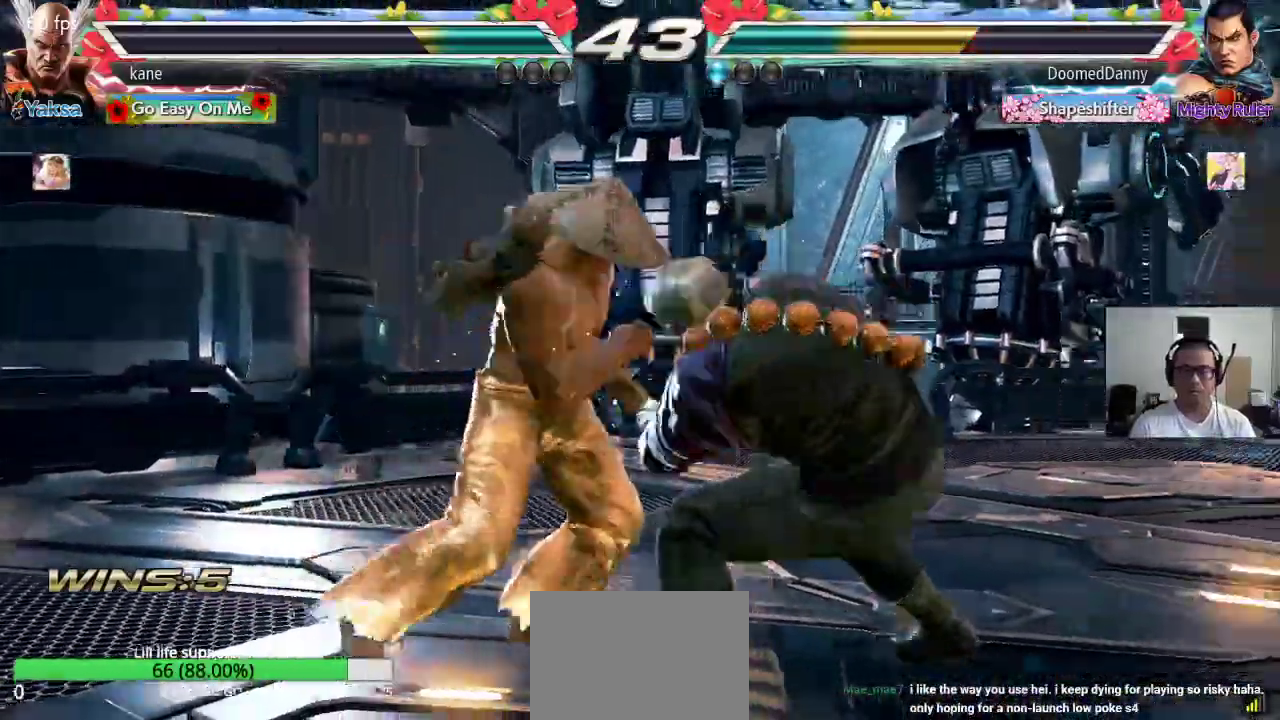
{"buttons": [], "left_stick": "center", "events": [[250, "left_stick", "right"], [333, "left_stick", "left"], [483, "left_stick", "center"]]}
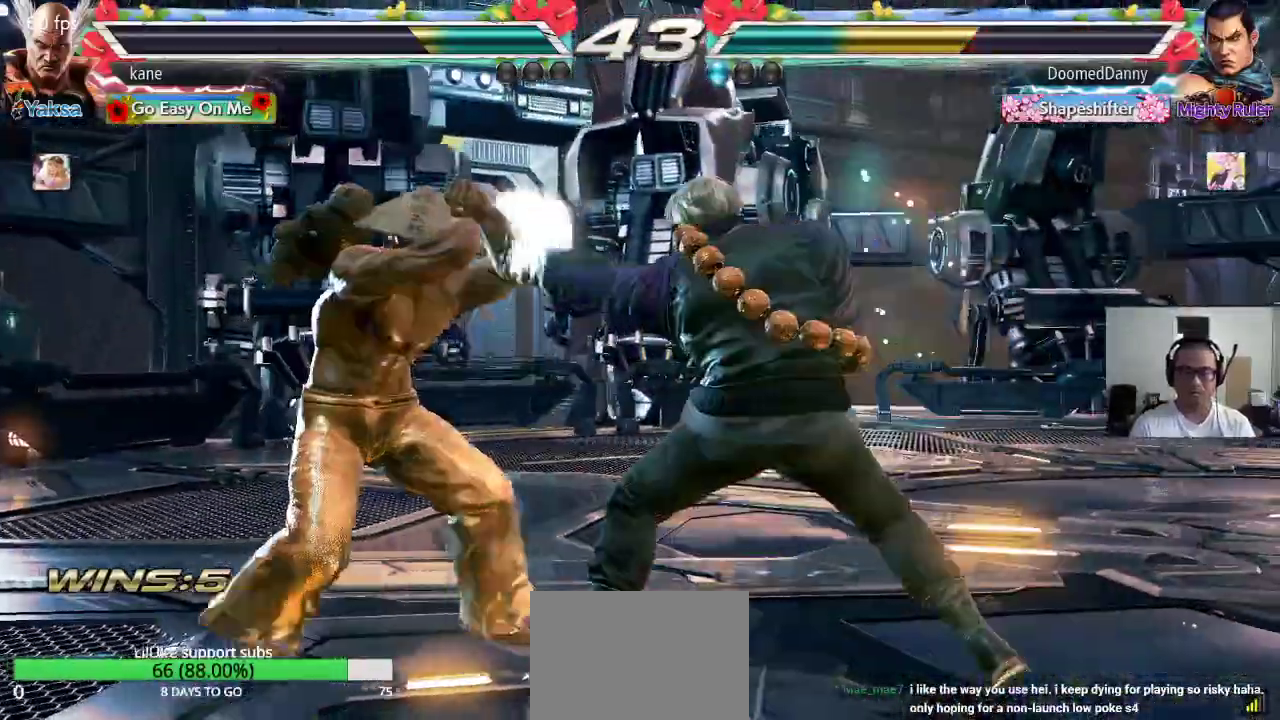
{"buttons": [], "left_stick": "center", "events": [[50, "left_stick", "left"], [317, "left_stick", "center"], [383, "left_stick", "left"], [467, "left_stick", "center"]]}
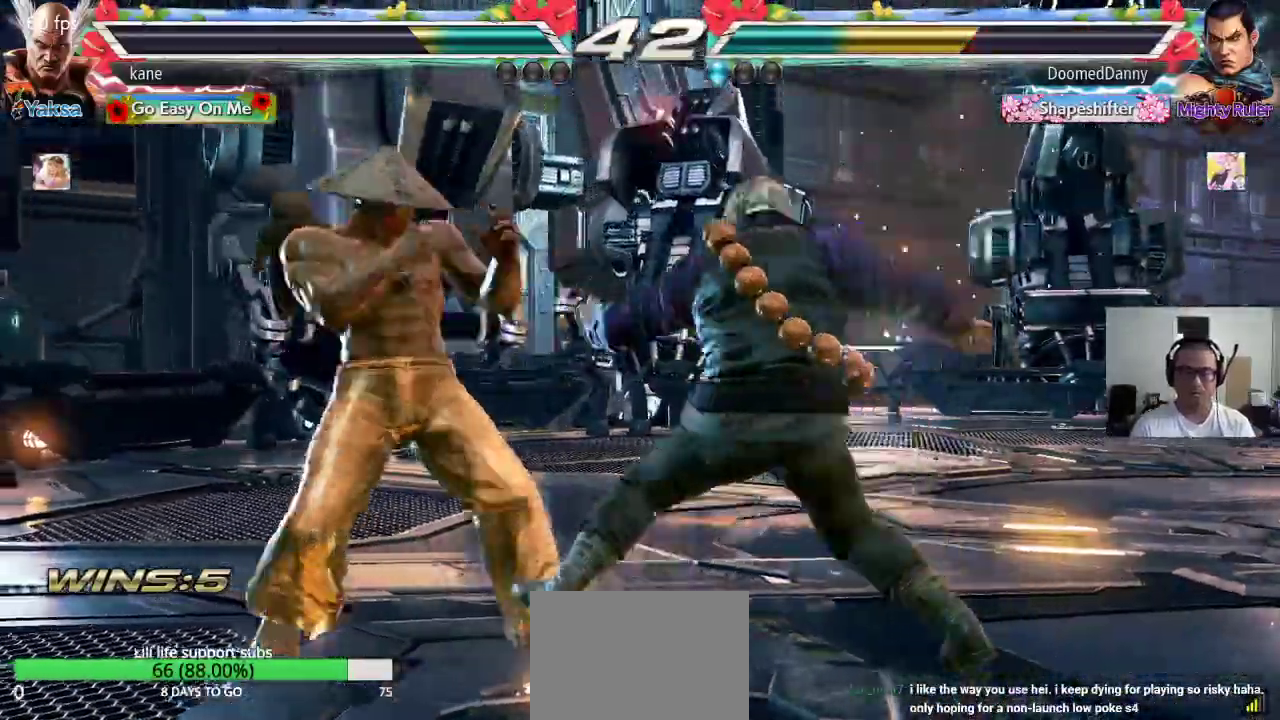
{"buttons": [], "left_stick": "center", "events": [[33, "left_stick", "left"], [383, "left_stick", "center"]]}
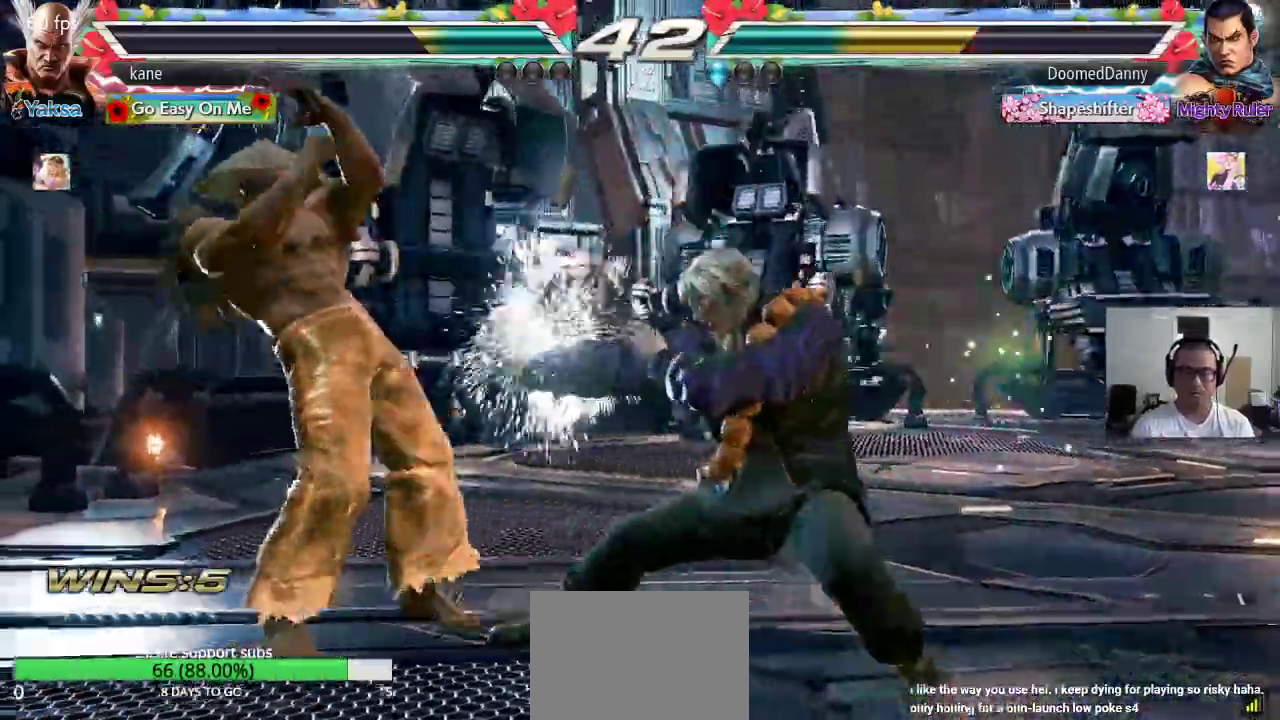
{"buttons": [], "left_stick": "down-right", "events": [[367, "left_stick", "right"], [467, "TRIANGLE", "down"], [467, "left_stick", "down-right"], [500, "TRIANGLE", "up"]]}
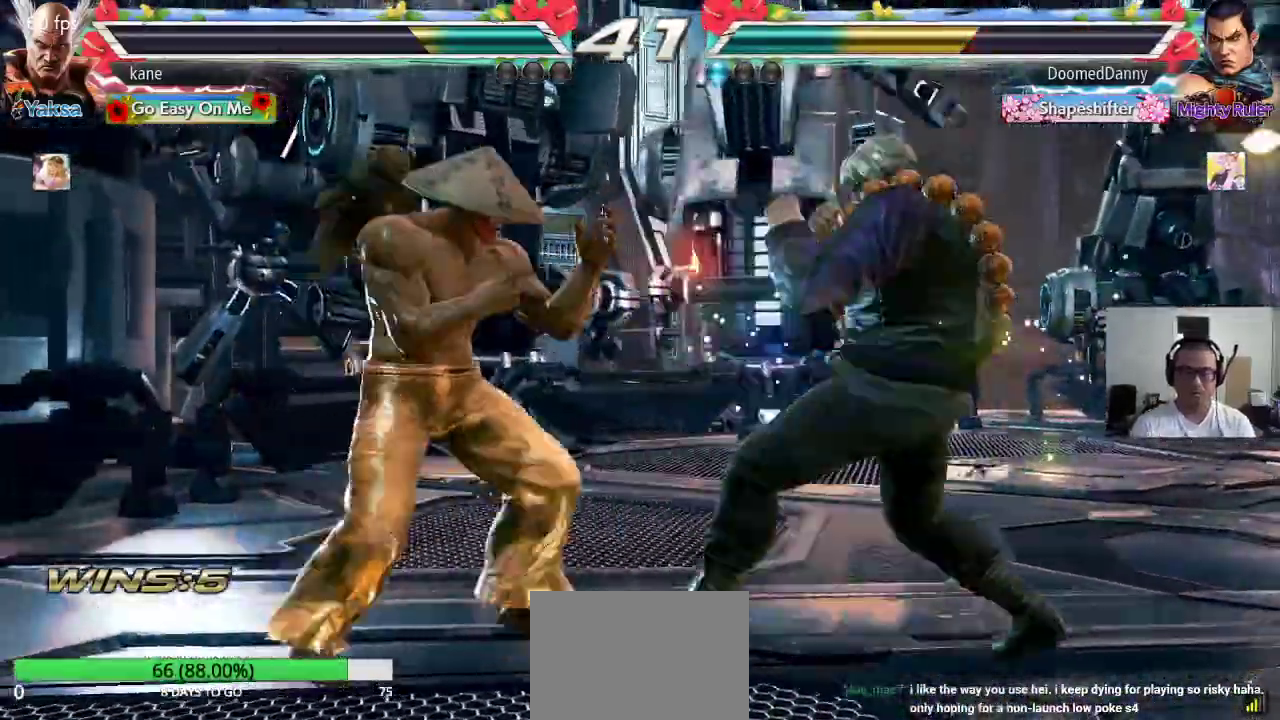
{"buttons": [], "left_stick": "center", "events": [[83, "left_stick", "center"]]}
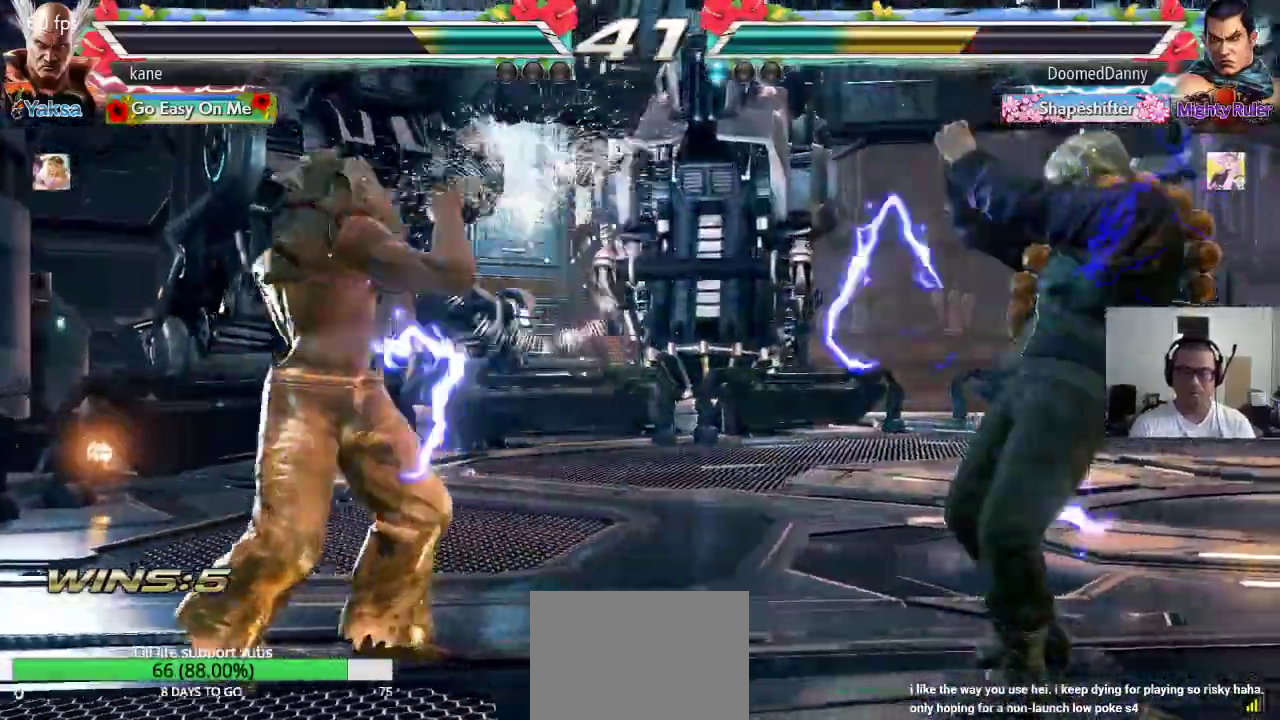
{"buttons": ["TRIANGLE"], "left_stick": "center", "events": [[33, "left_stick", "right"], [100, "left_stick", "center"], [167, "left_stick", "right"], [283, "TRIANGLE", "down"], [350, "TRIANGLE", "up"], [383, "CROSS", "down"], [417, "TRIANGLE", "down"], [450, "CROSS", "up"], [500, "left_stick", "center"]]}
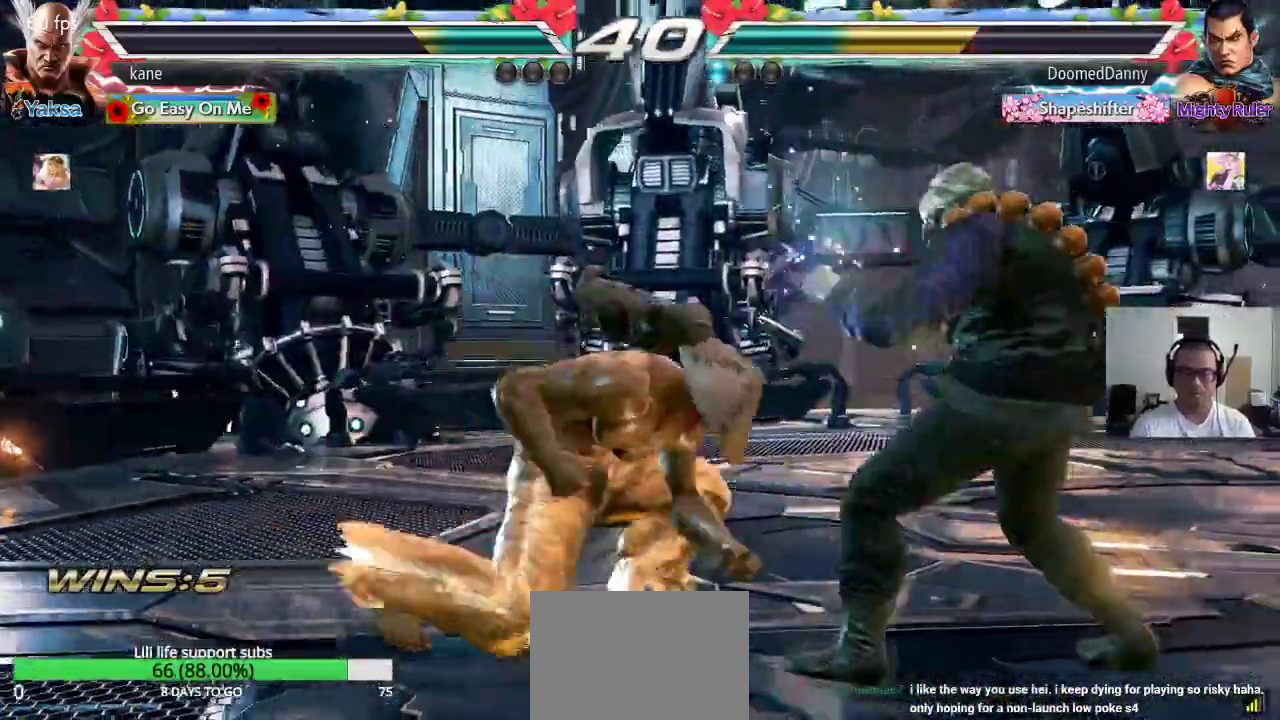
{"buttons": [], "left_stick": "center", "events": [[17, "TRIANGLE", "up"]]}
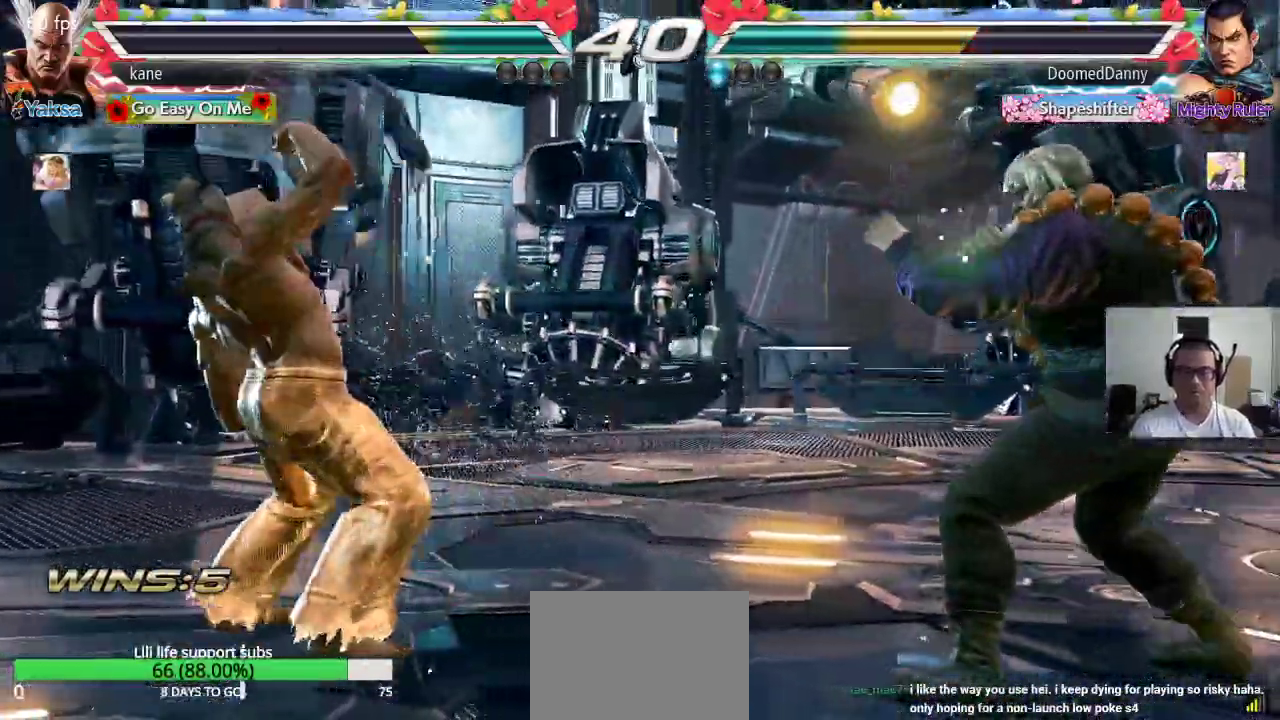
{"buttons": [], "left_stick": "down", "events": [[83, "left_stick", "left"], [150, "left_stick", "center"], [200, "left_stick", "left"], [350, "left_stick", "right"], [400, "left_stick", "down"], [450, "TRIANGLE", "down"], [483, "TRIANGLE", "up"]]}
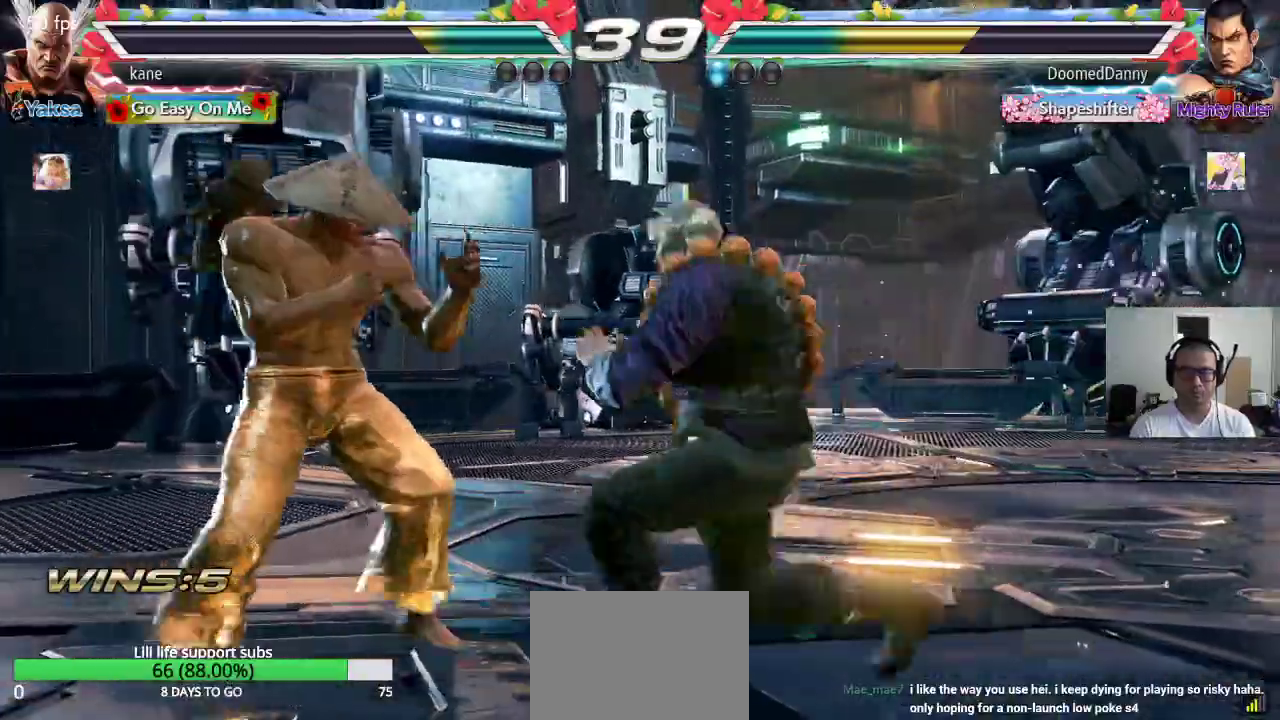
{"buttons": [], "left_stick": "left", "events": [[33, "left_stick", "center"], [300, "left_stick", "left"]]}
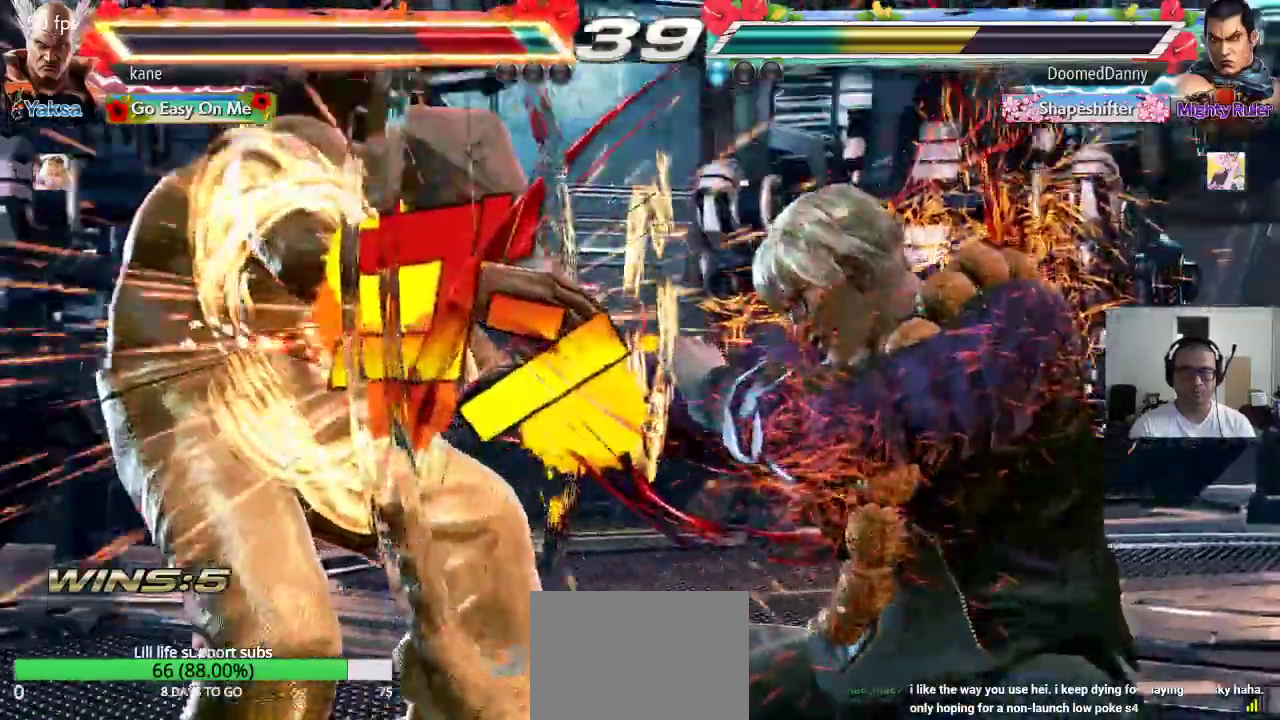
{"buttons": [], "left_stick": "center", "events": [[67, "left_stick", "center"]]}